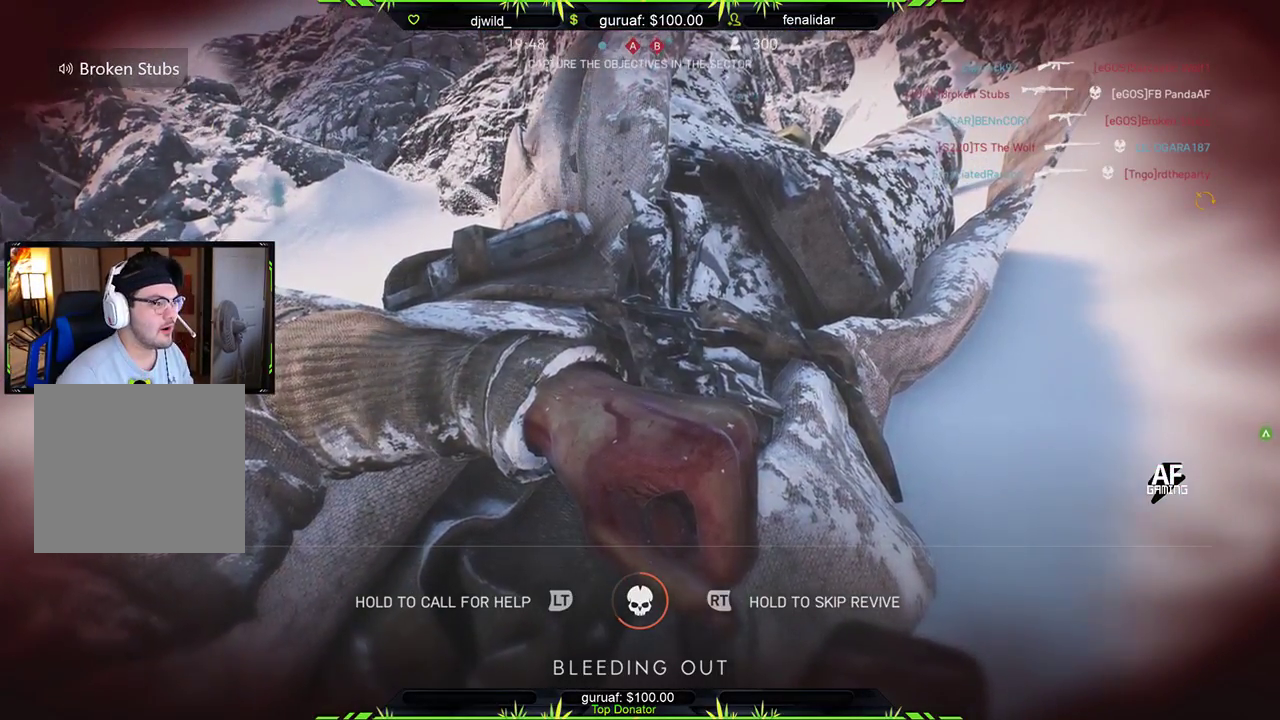
Gameplay with a controller (Xbox layout); each line is a JSON object with the inputs held at the frame after it. "events" lists button and stick changes between this image and that frame as [ms after this image, input, new state], when the widget could be followed in between.
{"buttons": ["R2"], "left_stick": "center", "right_stick": "center", "events": [[383, "R2", "down"]]}
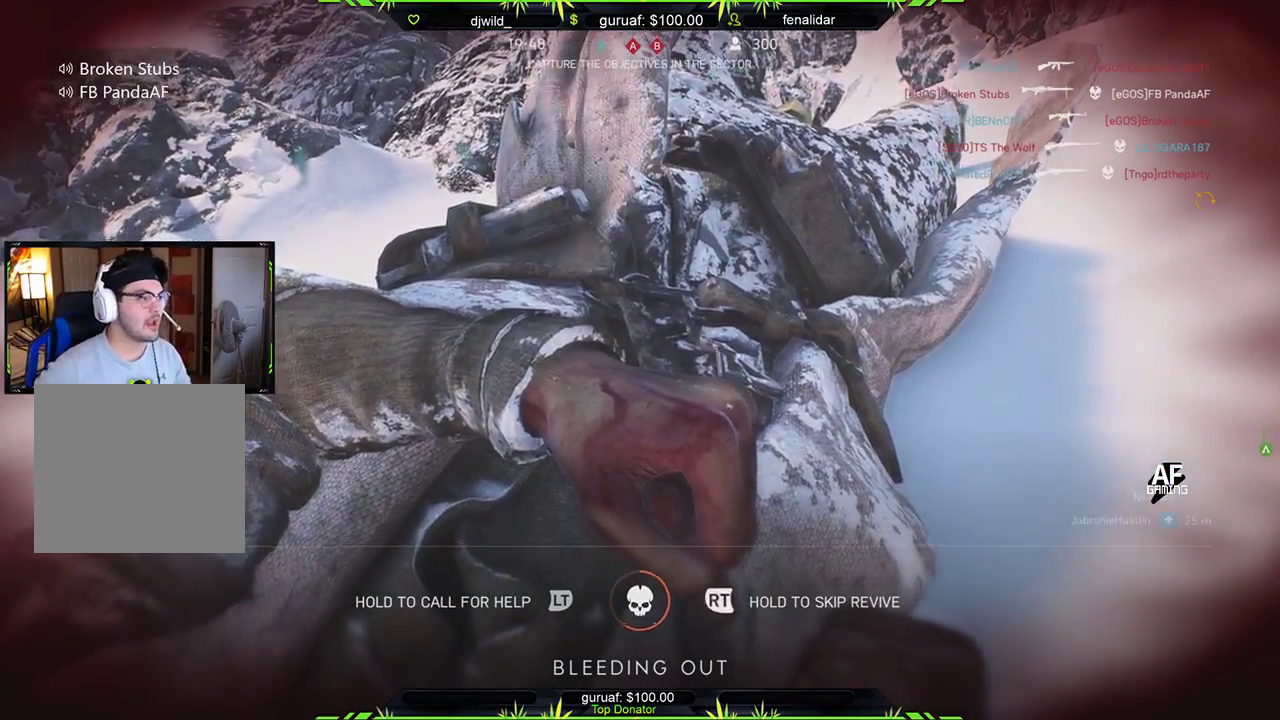
{"buttons": ["R2", "R3"], "left_stick": "center", "right_stick": "center", "events": [[367, "R3", "down"]]}
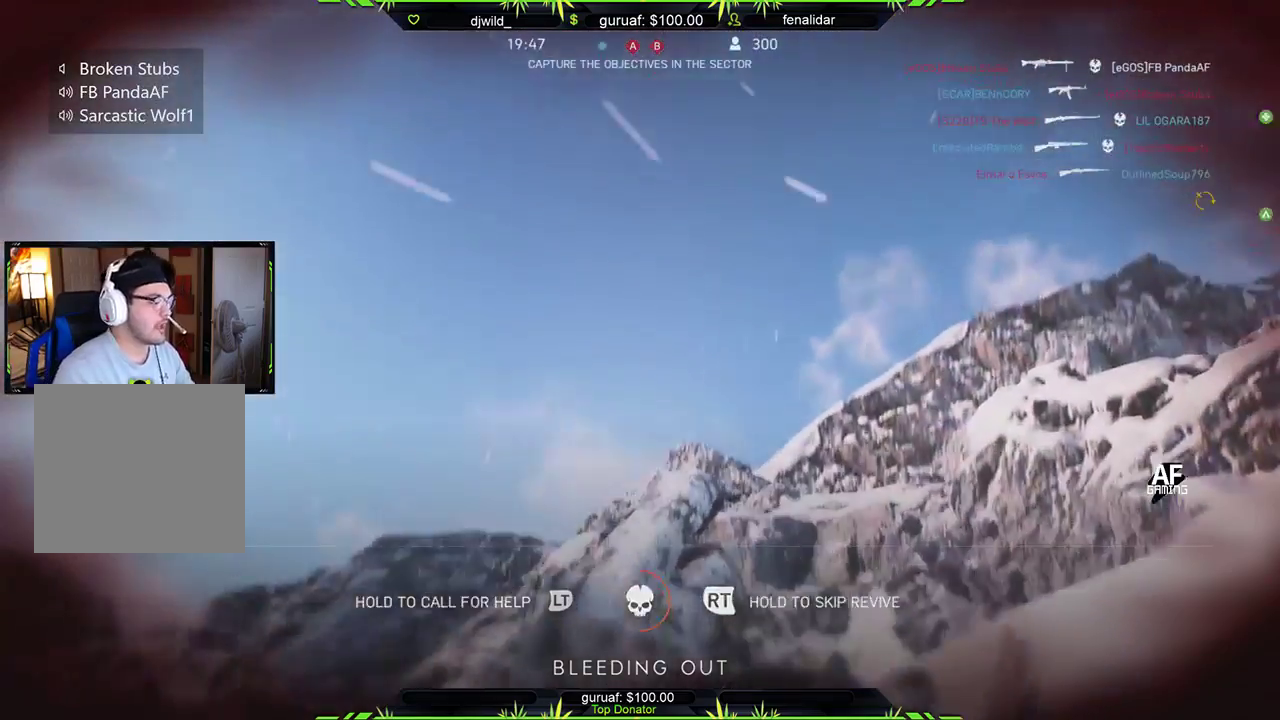
{"buttons": ["R2", "START"], "left_stick": "center", "right_stick": "center", "events": [[100, "R3", "up"], [150, "START", "down"]]}
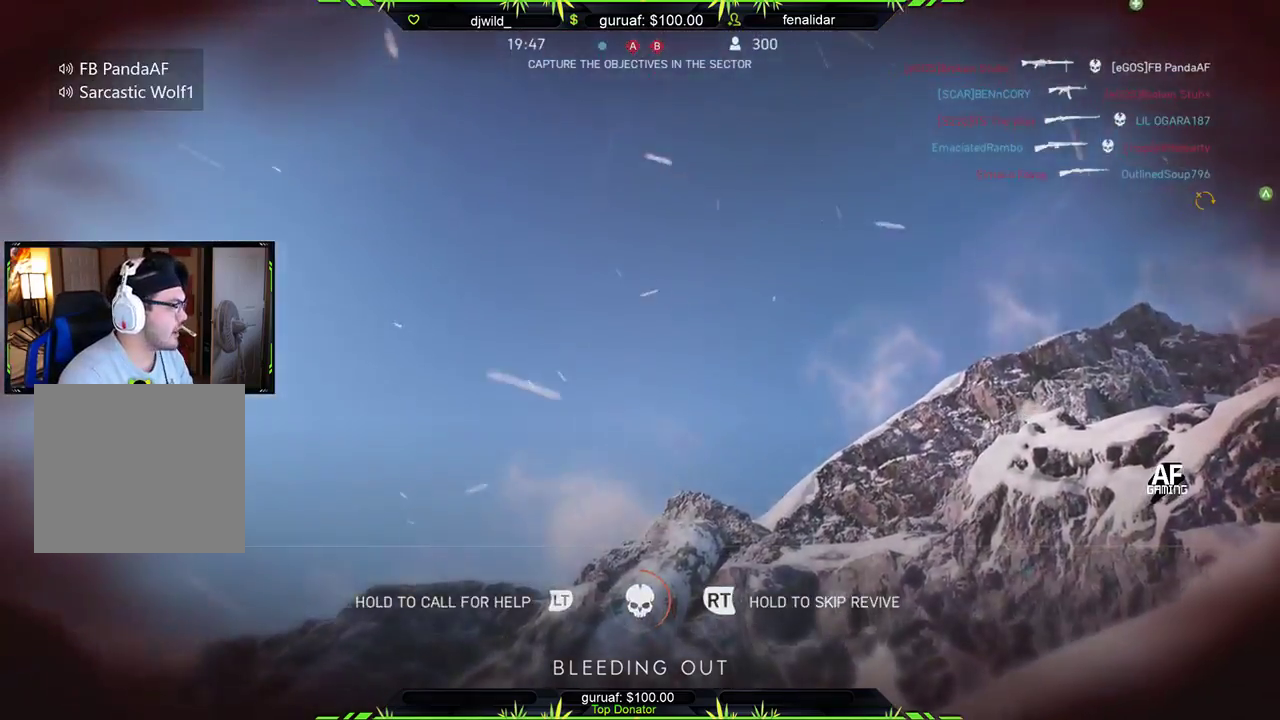
{"buttons": ["R2"], "left_stick": "center", "right_stick": "center", "events": [[433, "START", "up"]]}
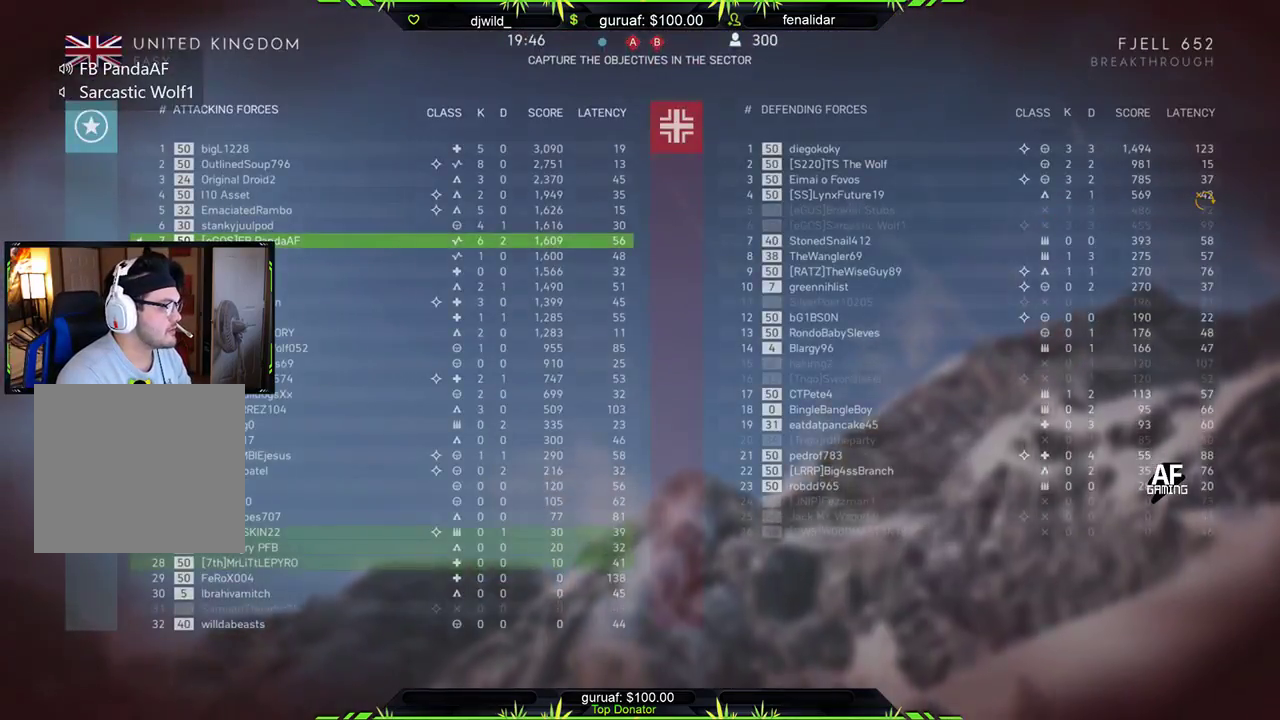
{"buttons": ["R2", "START"], "left_stick": "center", "right_stick": "center", "events": [[167, "START", "down"]]}
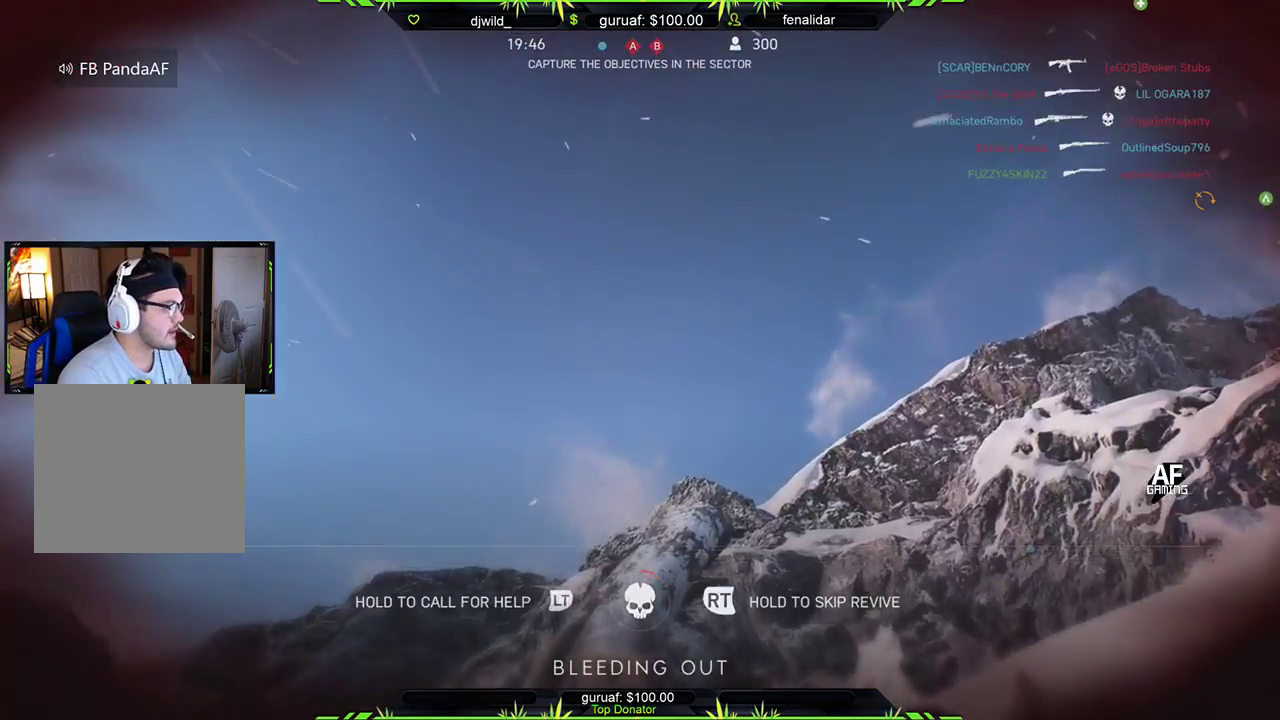
{"buttons": ["R2"], "left_stick": "center", "right_stick": "center", "events": [[150, "START", "up"]]}
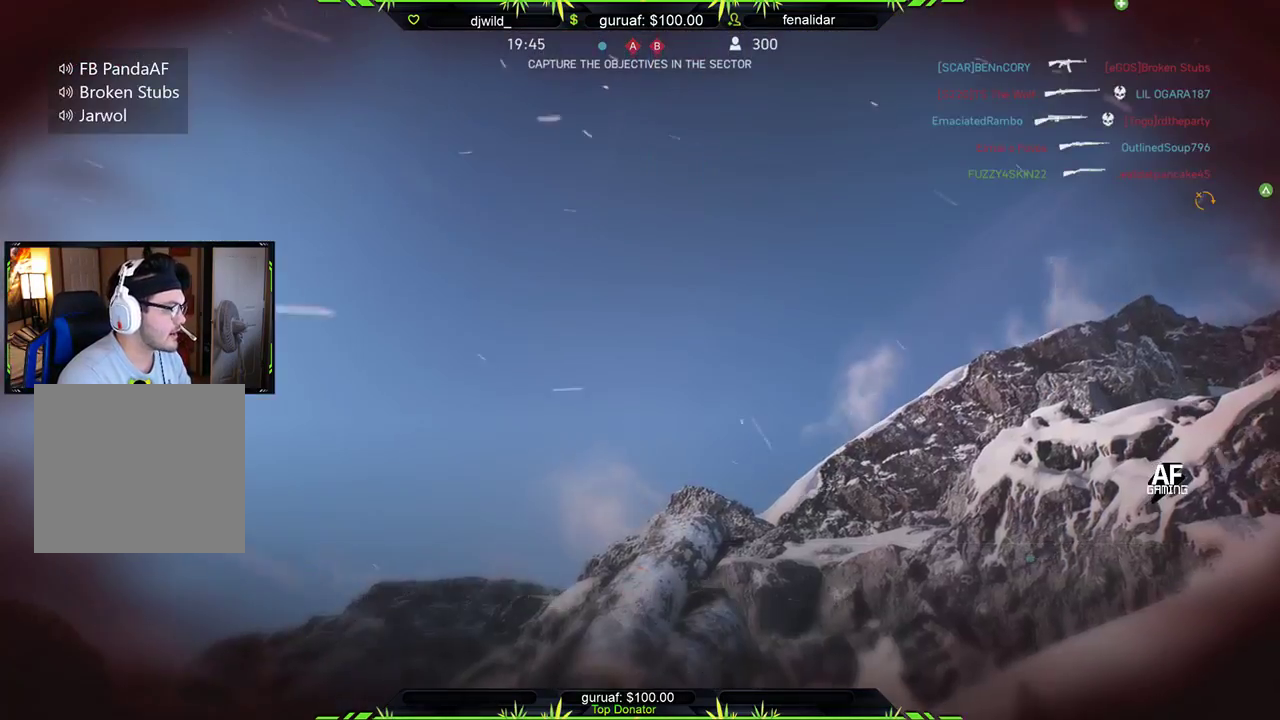
{"buttons": ["R2"], "left_stick": "center", "right_stick": "center", "events": []}
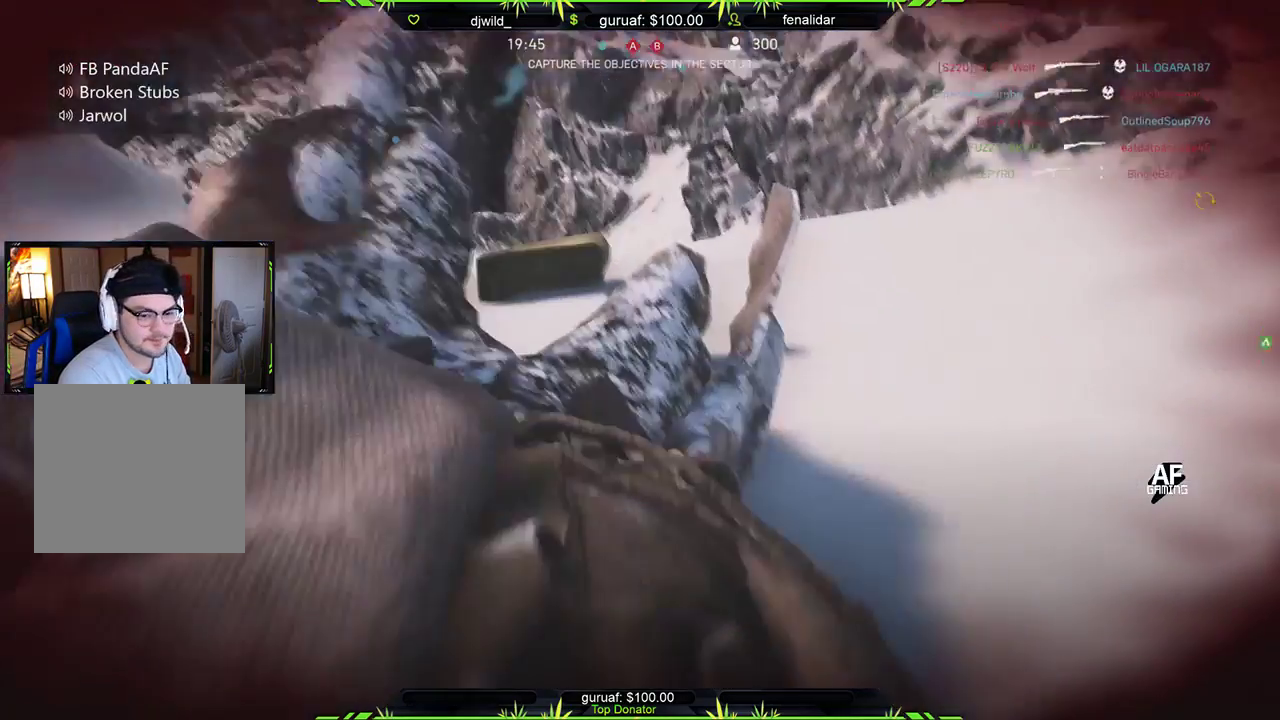
{"buttons": ["A"], "left_stick": "center", "right_stick": "center", "events": [[100, "R2", "up"], [250, "A", "down"], [383, "A", "up"], [500, "A", "down"]]}
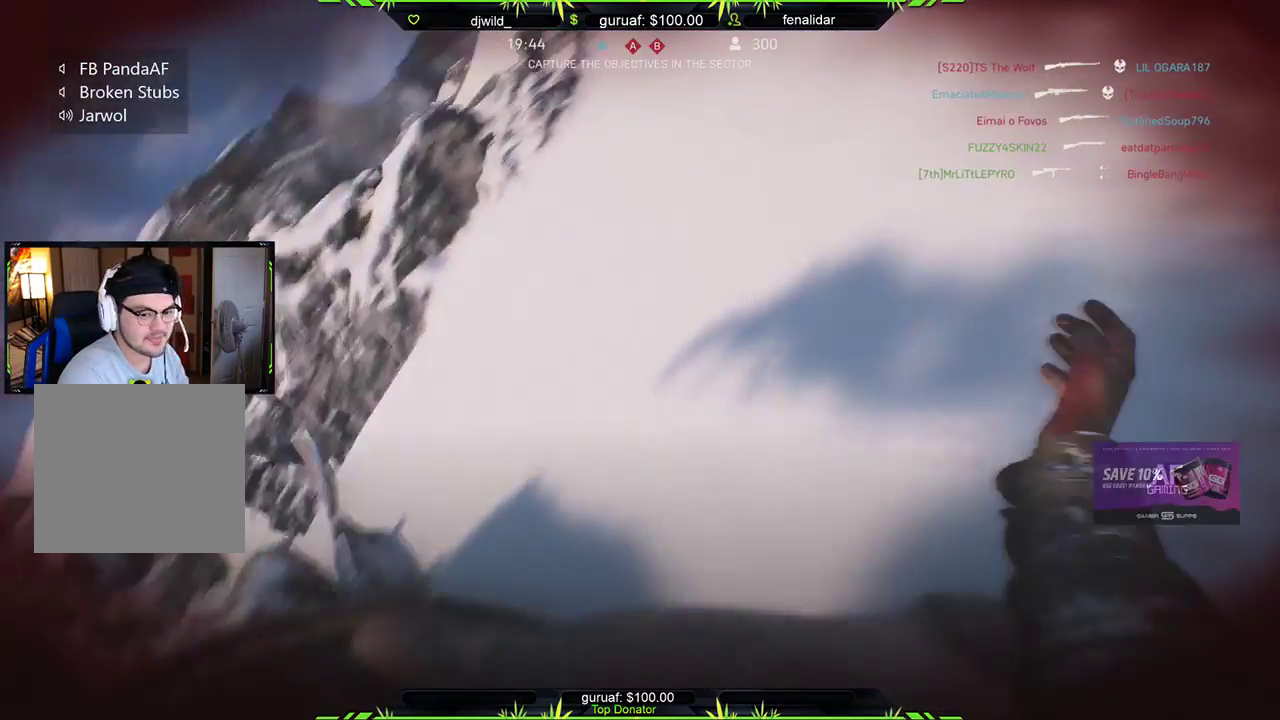
{"buttons": [], "left_stick": "center", "right_stick": "center", "events": [[83, "A", "up"], [183, "A", "down"], [283, "A", "up"], [383, "A", "down"], [483, "A", "up"]]}
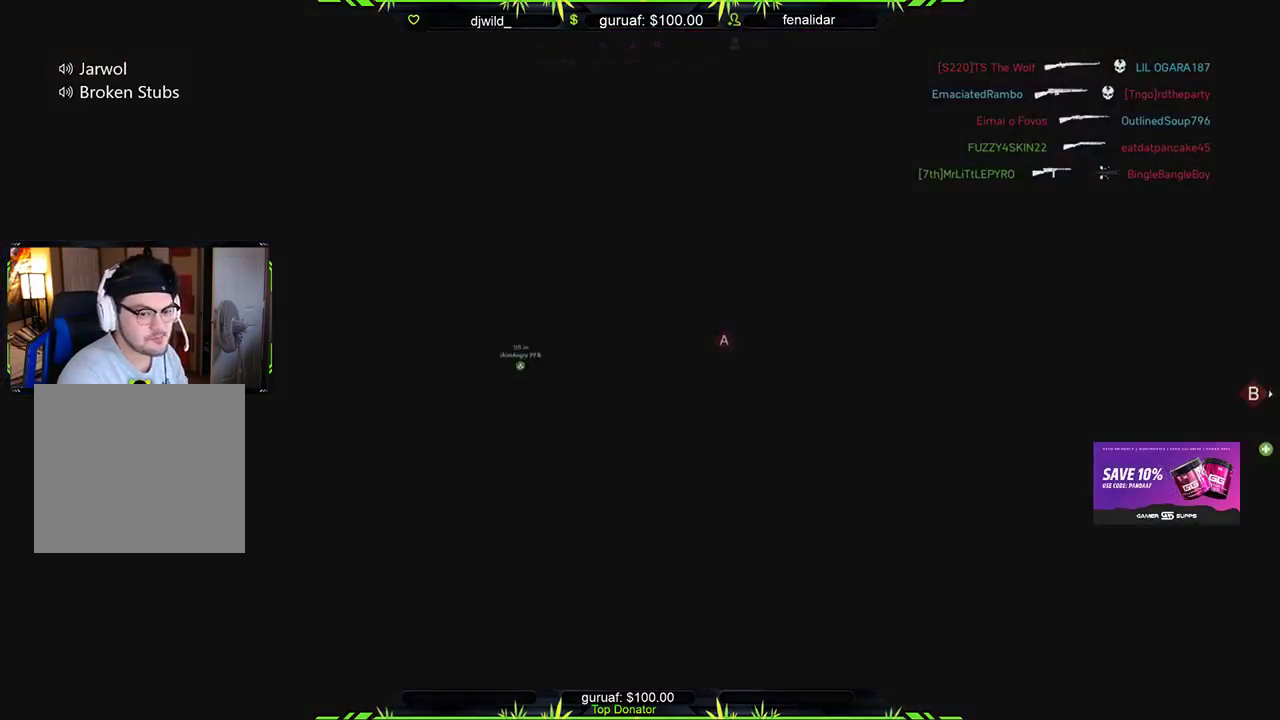
{"buttons": ["A"], "left_stick": "center", "right_stick": "center", "events": [[83, "A", "down"], [150, "A", "up"], [250, "A", "down"], [350, "A", "up"], [450, "A", "down"]]}
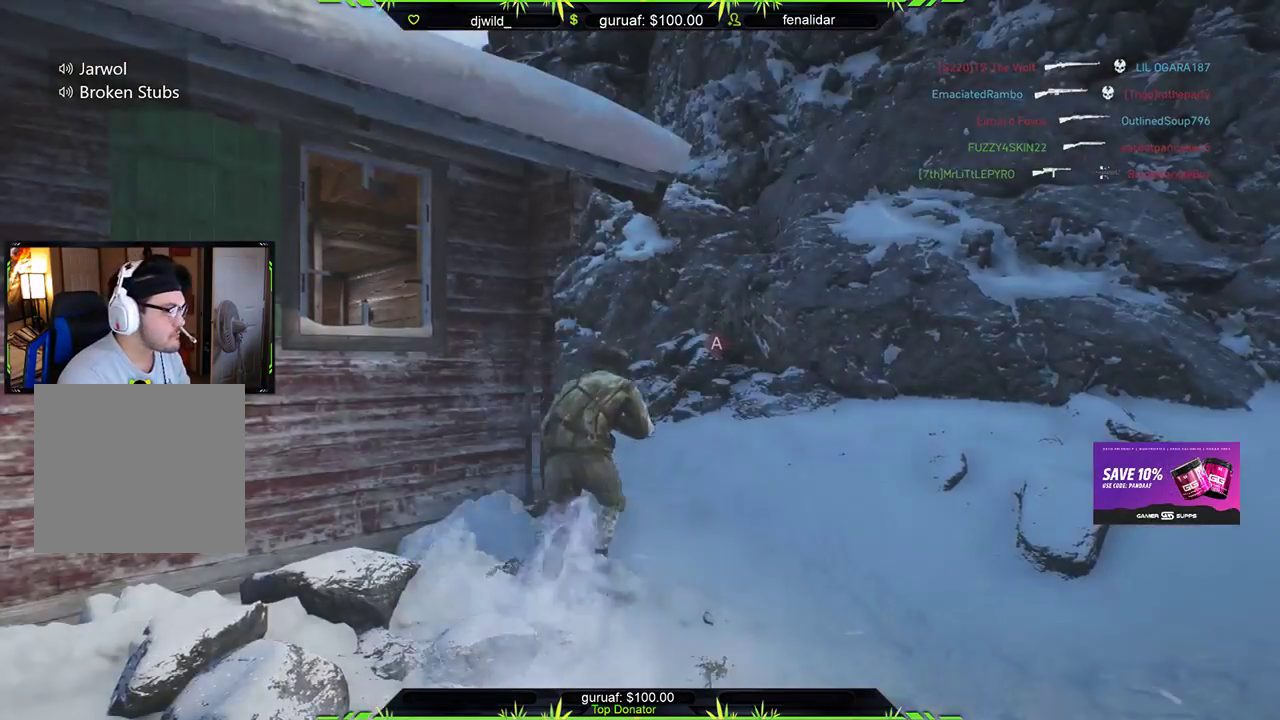
{"buttons": [], "left_stick": "up-right", "right_stick": "center", "events": [[17, "A", "up"], [100, "left_stick", "up"], [283, "right_stick", "left"], [300, "left_stick", "up-right"], [483, "right_stick", "center"]]}
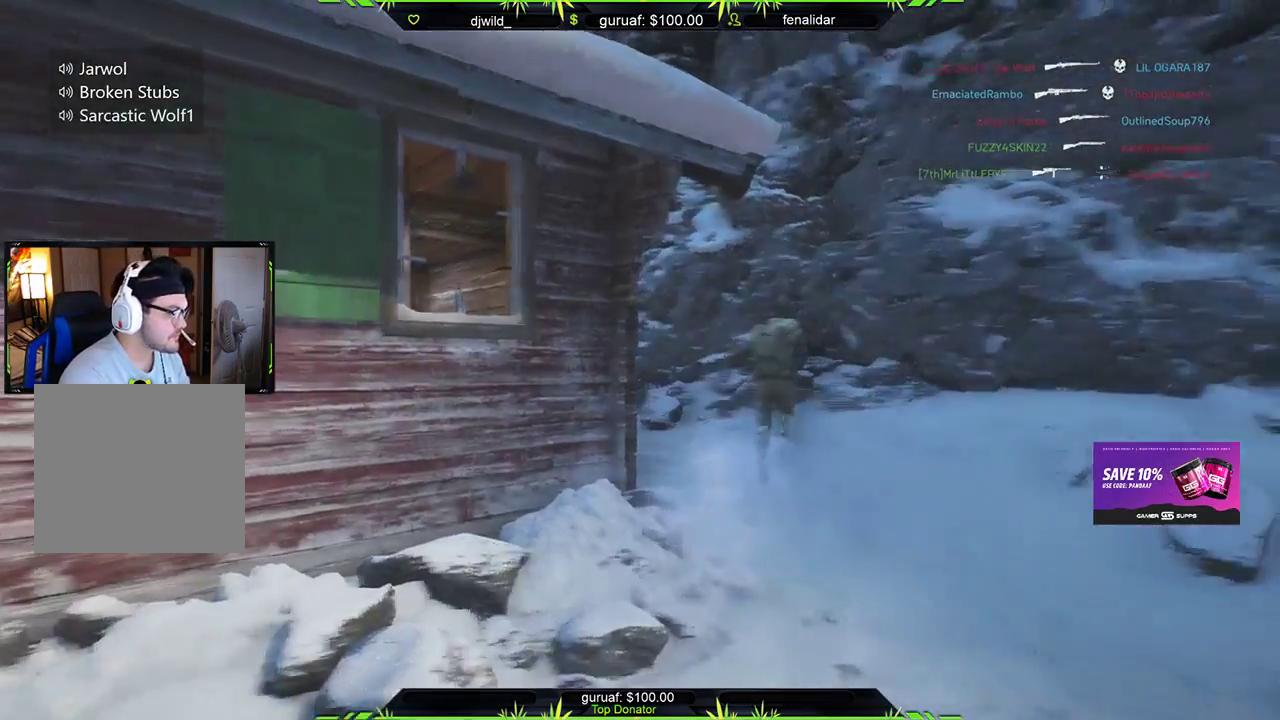
{"buttons": [], "left_stick": "up", "right_stick": "right", "events": [[150, "L3", "down"], [150, "left_stick", "up"], [183, "right_stick", "right"], [300, "L3", "up"], [350, "right_stick", "center"], [467, "right_stick", "right"]]}
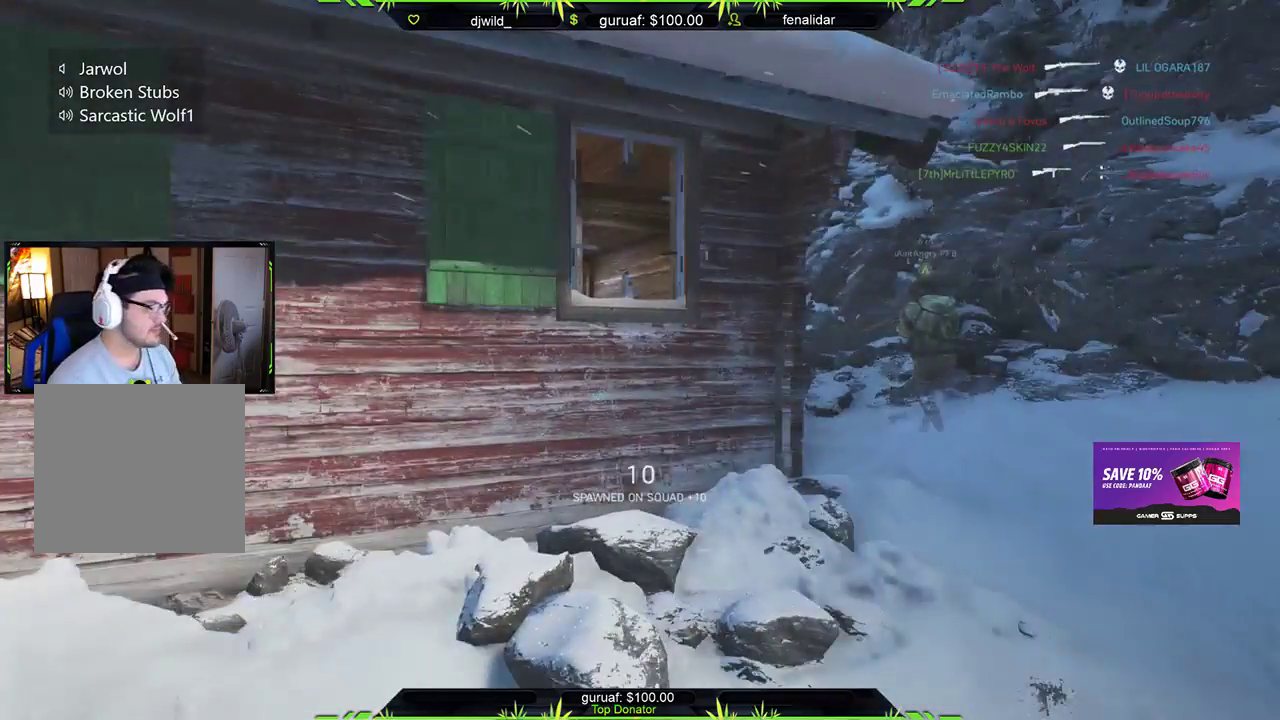
{"buttons": [], "left_stick": "up", "right_stick": "left", "events": [[33, "L3", "down"], [133, "right_stick", "center"], [150, "L3", "up"], [450, "right_stick", "left"]]}
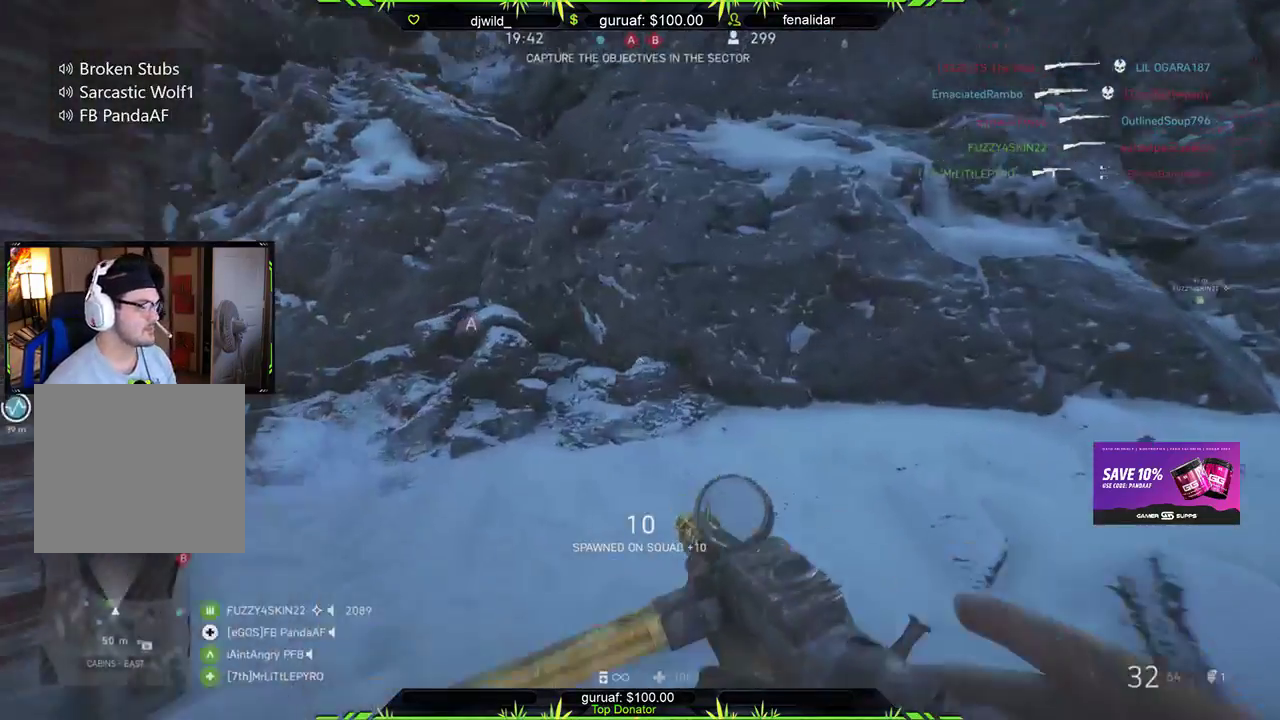
{"buttons": [], "left_stick": "up", "right_stick": "left", "events": [[150, "right_stick", "center"], [317, "right_stick", "left"]]}
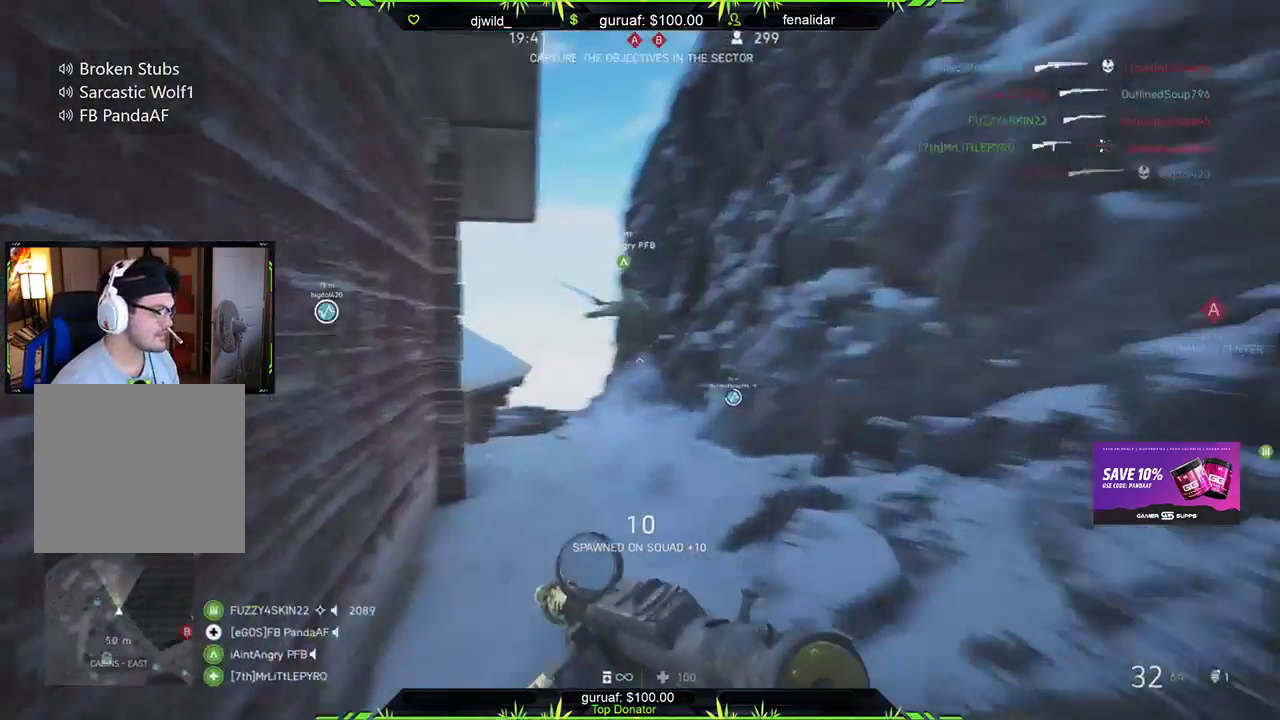
{"buttons": [], "left_stick": "up", "right_stick": "center", "events": [[50, "right_stick", "center"], [233, "right_stick", "down-right"], [417, "right_stick", "center"]]}
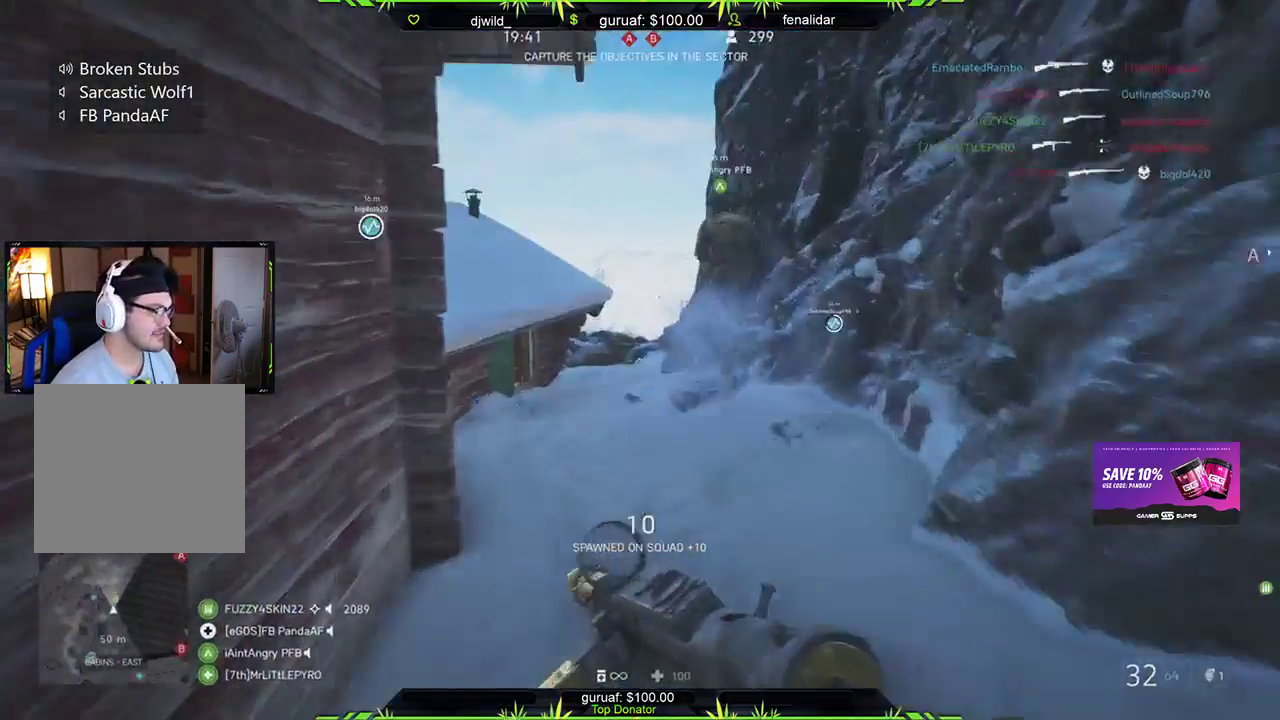
{"buttons": [], "left_stick": "up", "right_stick": "up-left", "events": [[67, "right_stick", "left"], [267, "right_stick", "center"], [350, "left_stick", "up-right"], [450, "right_stick", "up-left"], [500, "left_stick", "up"]]}
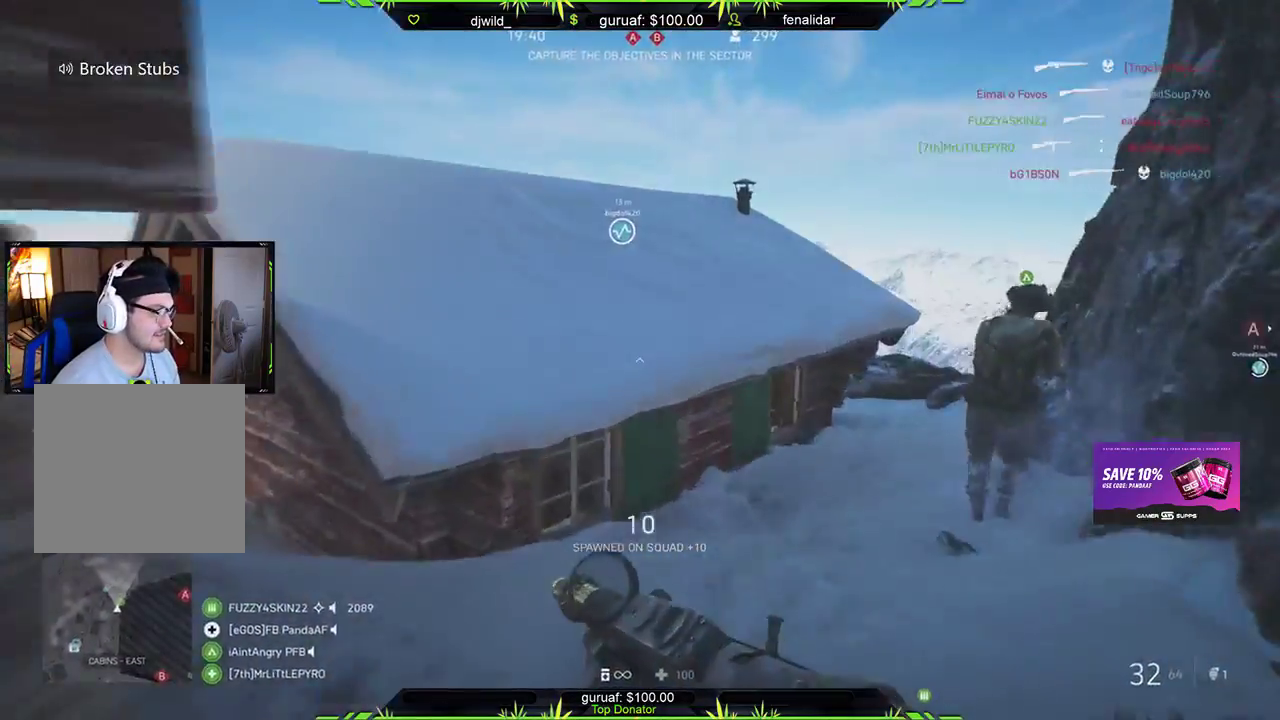
{"buttons": [], "left_stick": "up", "right_stick": "center", "events": [[117, "right_stick", "center"], [283, "A", "down"], [417, "A", "up"]]}
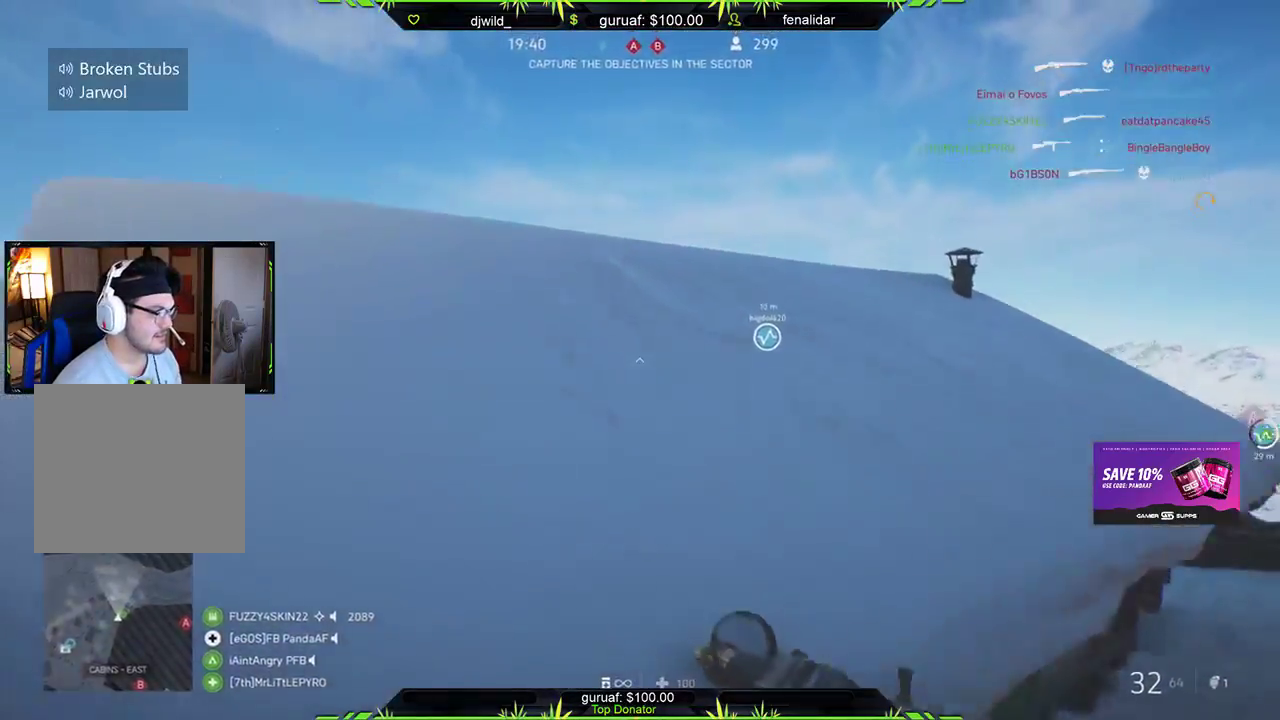
{"buttons": [], "left_stick": "up-left", "right_stick": "center", "events": [[50, "right_stick", "down-right"], [100, "left_stick", "up-left"], [283, "right_stick", "center"]]}
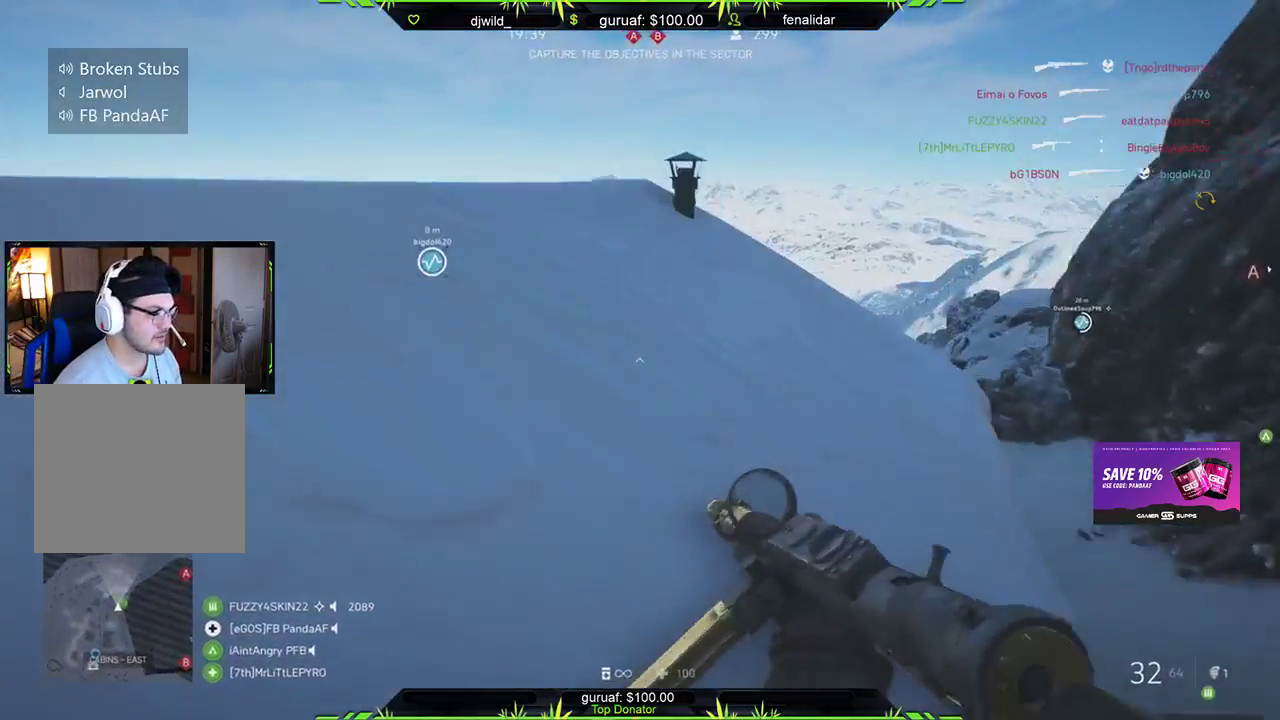
{"buttons": [], "left_stick": "up-left", "right_stick": "center", "events": [[200, "right_stick", "down-left"], [483, "right_stick", "center"]]}
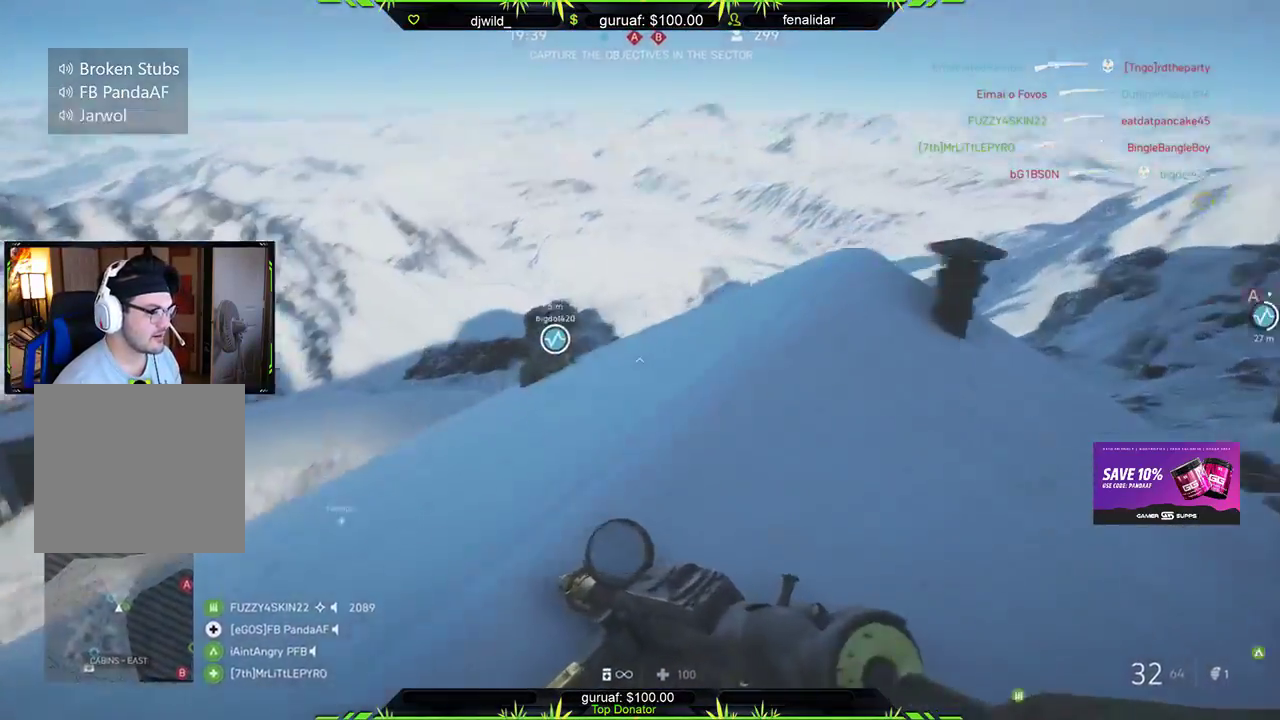
{"buttons": [], "left_stick": "up-left", "right_stick": "center", "events": [[17, "right_stick", "right"], [150, "right_stick", "center"], [217, "B", "down"], [317, "B", "up"]]}
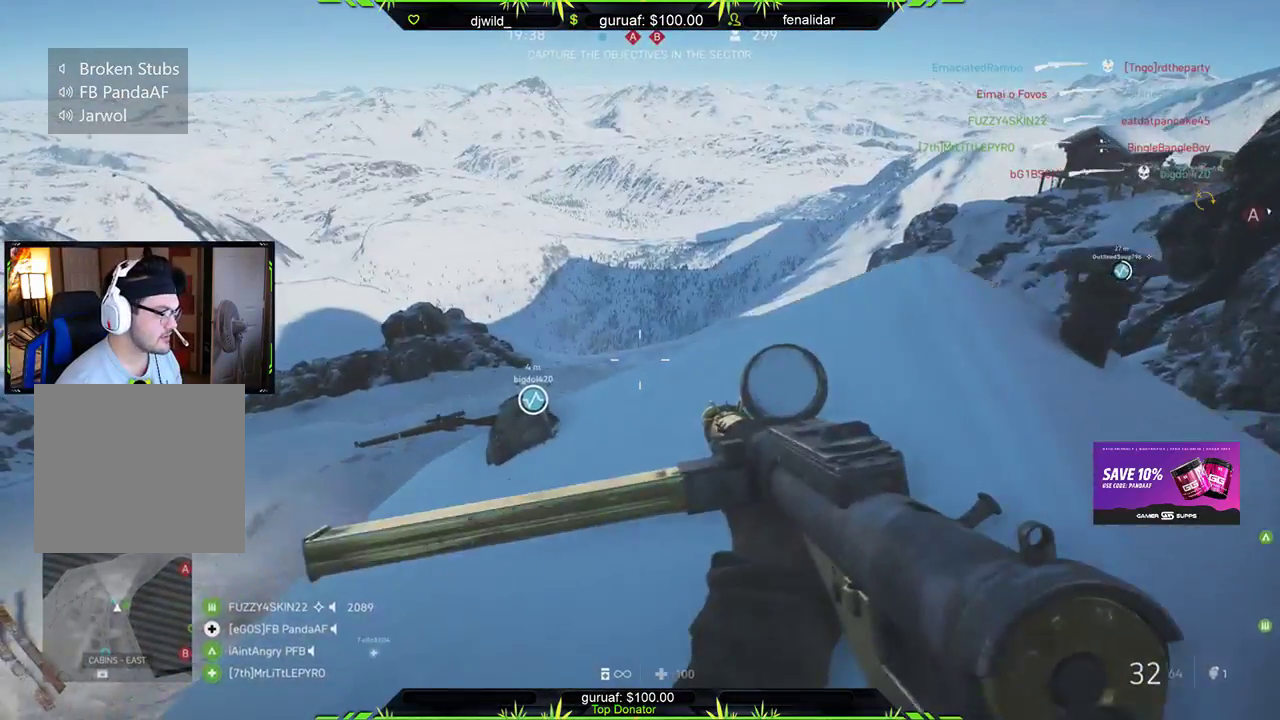
{"buttons": ["X"], "left_stick": "up-left", "right_stick": "center", "events": [[17, "L3", "down"], [100, "right_stick", "down"], [233, "L3", "up"], [300, "right_stick", "center"], [450, "X", "down"]]}
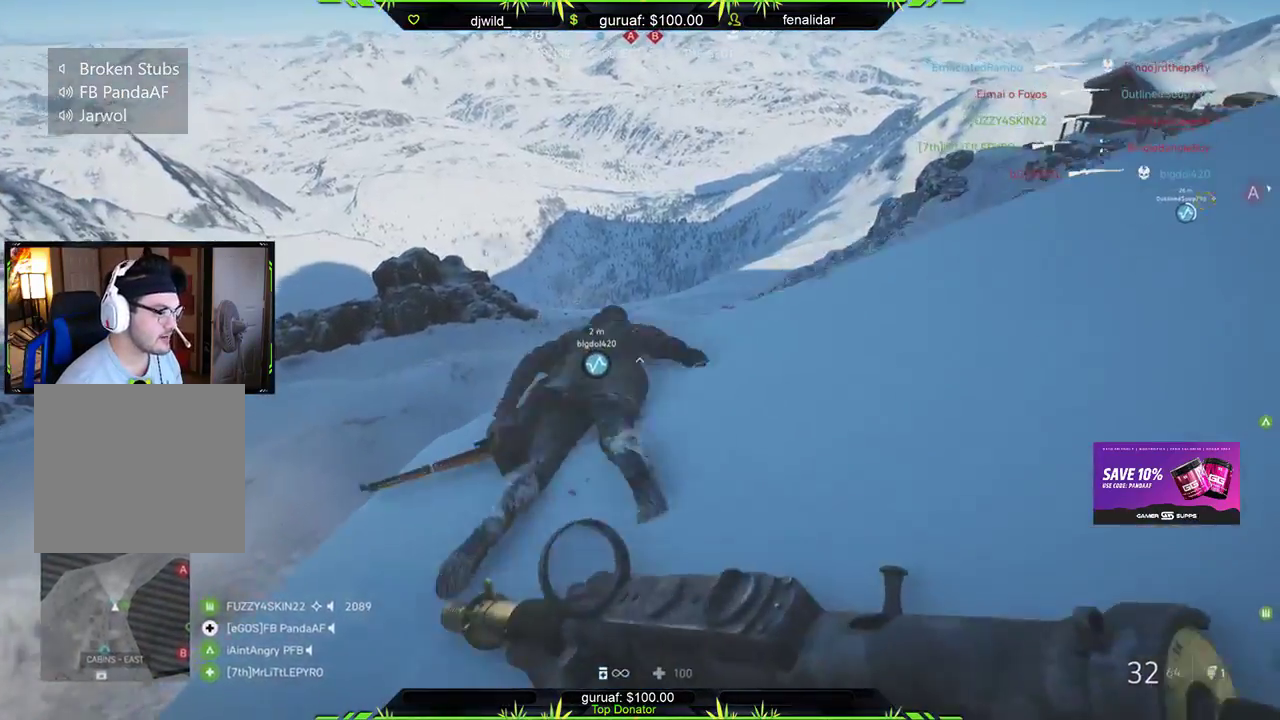
{"buttons": [], "left_stick": "center", "right_stick": "center", "events": [[83, "X", "up"], [83, "left_stick", "center"]]}
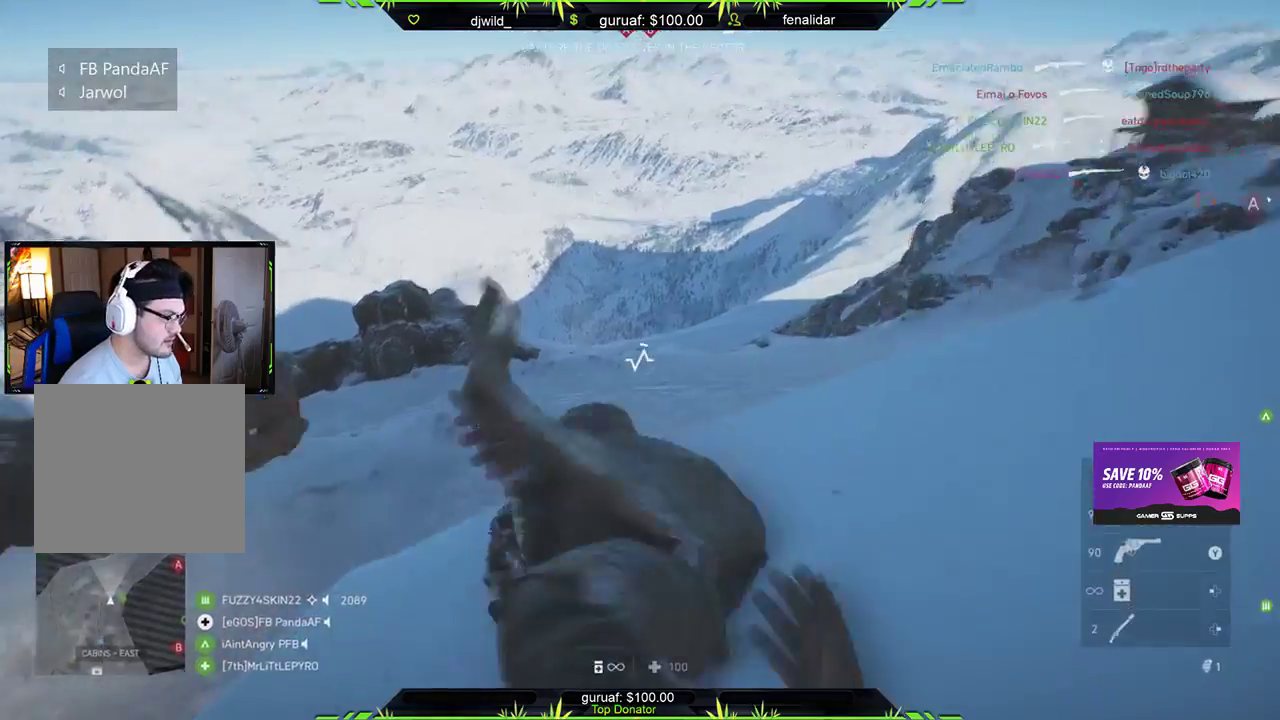
{"buttons": [], "left_stick": "center", "right_stick": "center", "events": []}
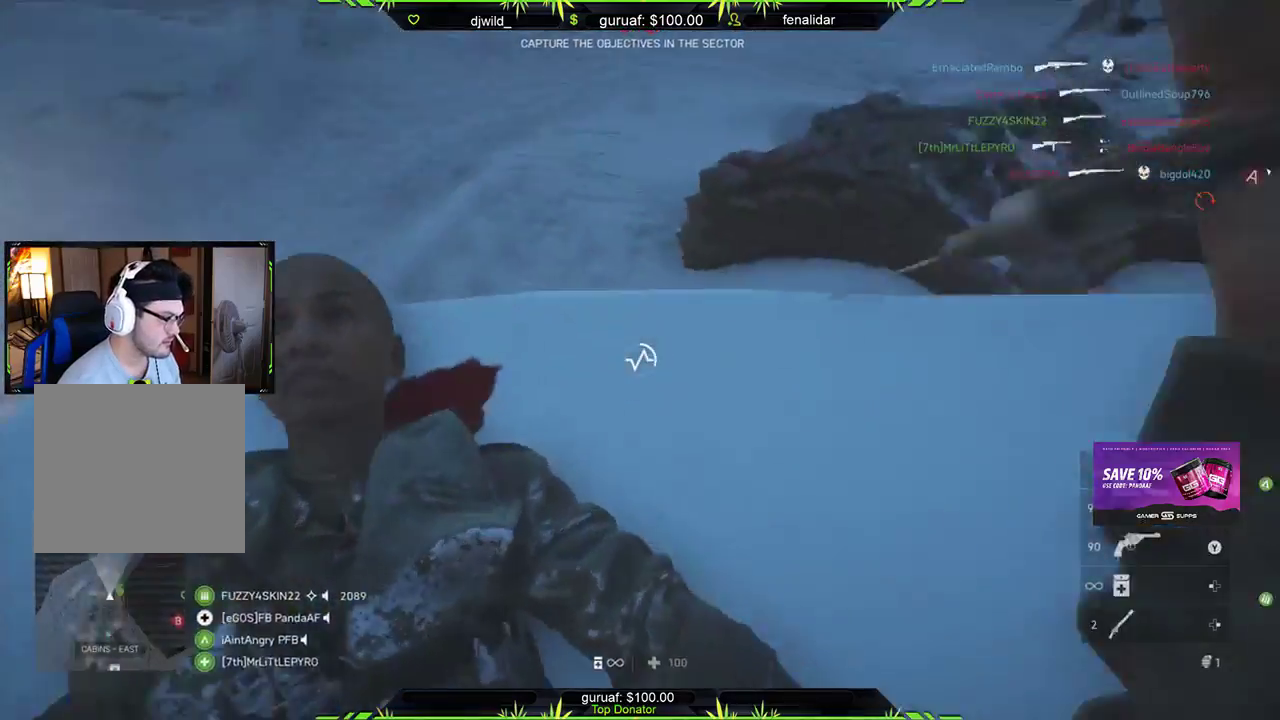
{"buttons": [], "left_stick": "center", "right_stick": "center", "events": []}
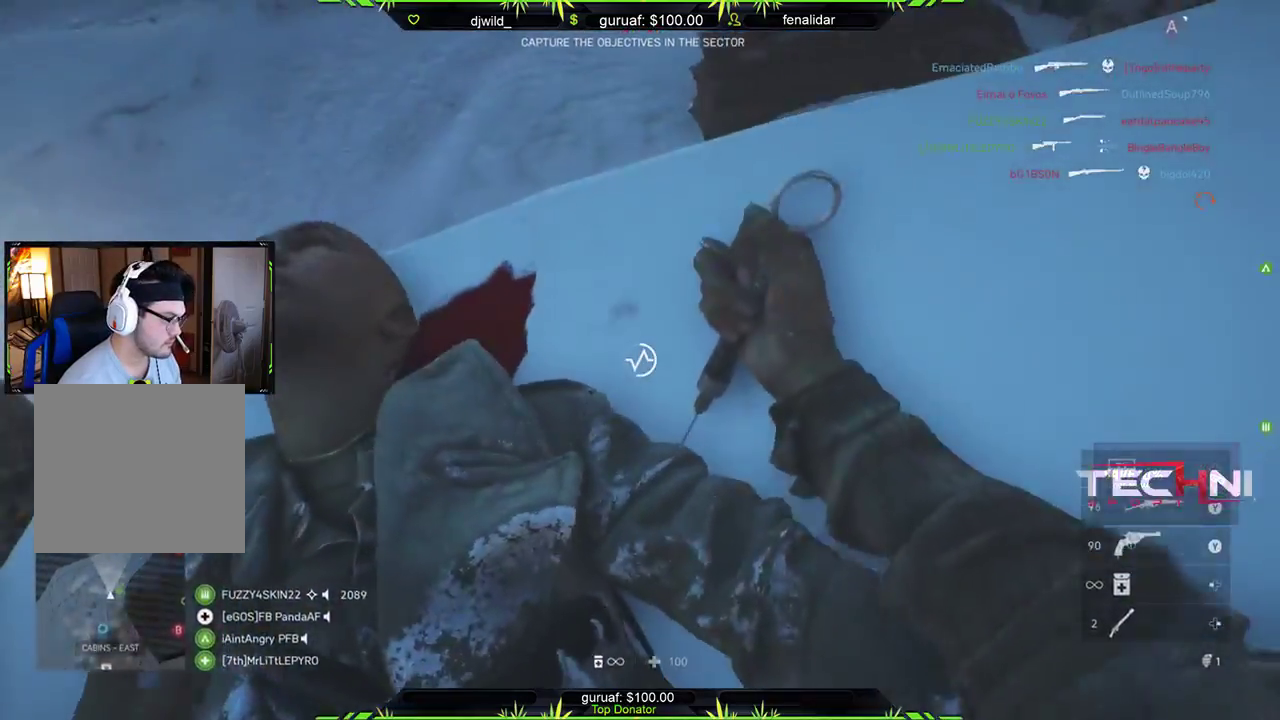
{"buttons": [], "left_stick": "center", "right_stick": "right", "events": [[483, "right_stick", "right"]]}
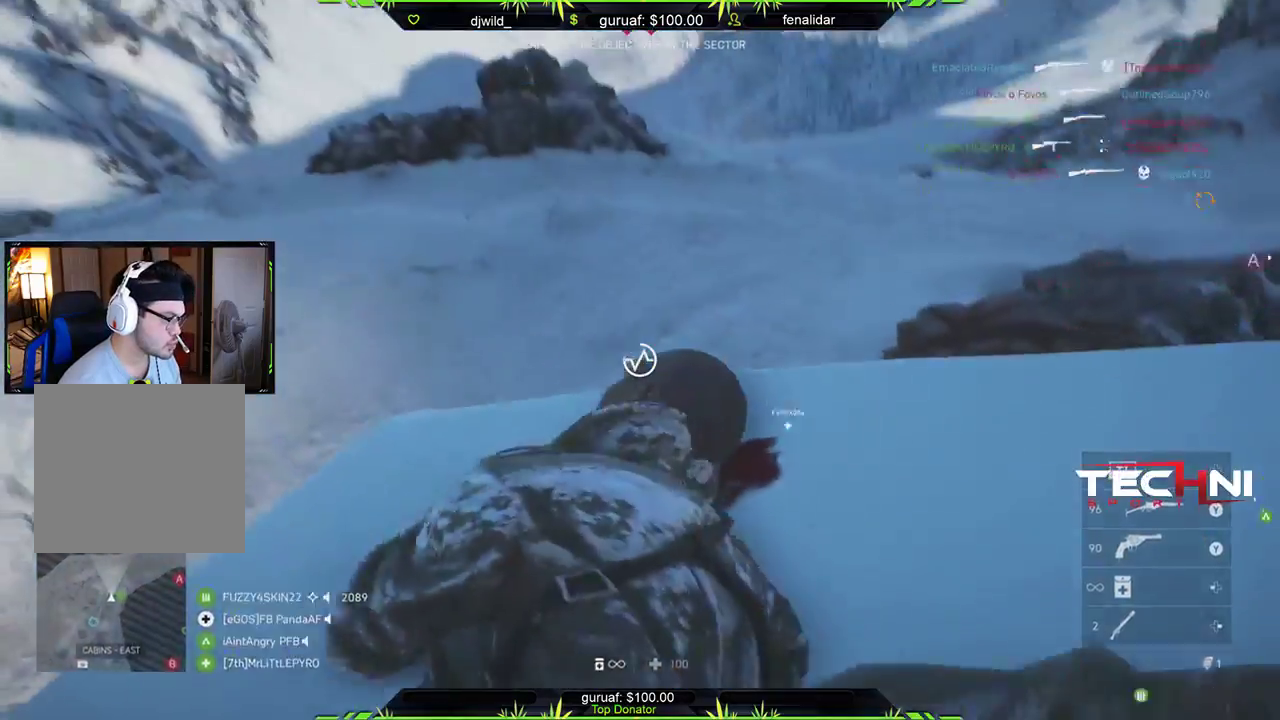
{"buttons": ["L3"], "left_stick": "up-right", "right_stick": "right", "events": [[233, "left_stick", "right"], [300, "left_stick", "up-right"], [483, "L3", "down"]]}
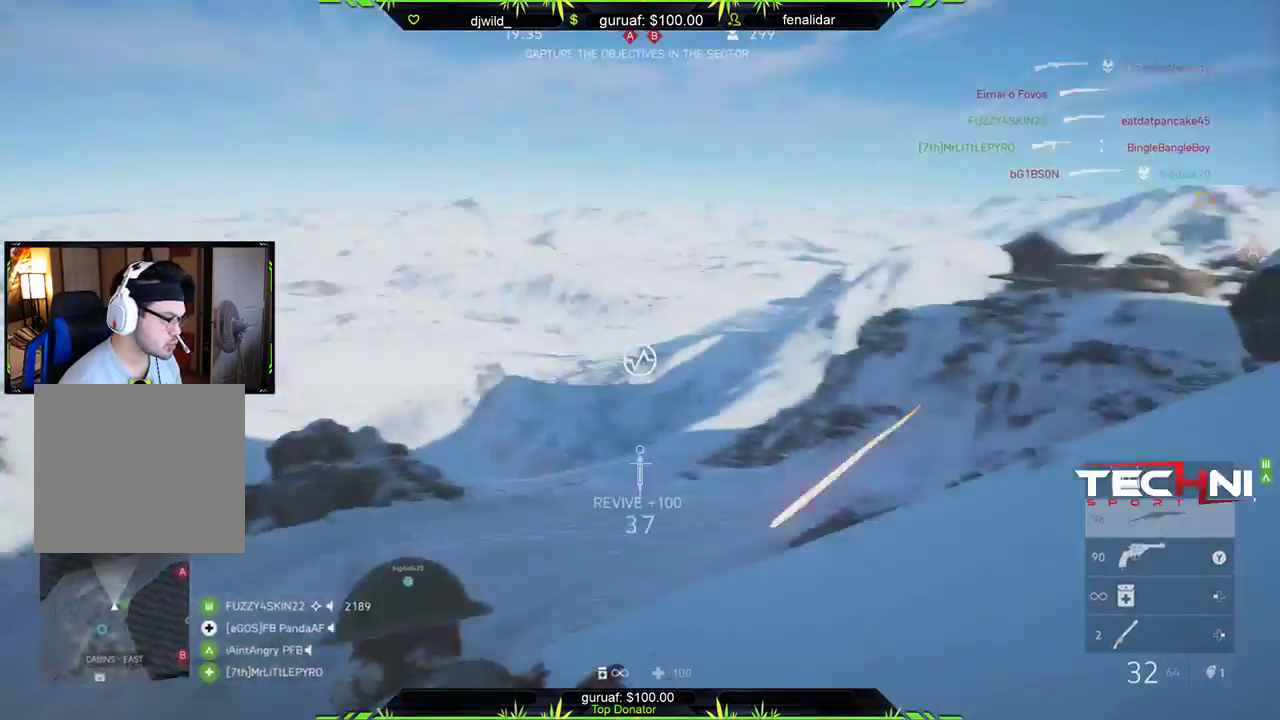
{"buttons": [], "left_stick": "up-right", "right_stick": "up-right", "events": [[67, "right_stick", "center"], [150, "A", "down"], [183, "L3", "up"], [267, "A", "up"], [400, "right_stick", "down-right"], [500, "right_stick", "up-right"]]}
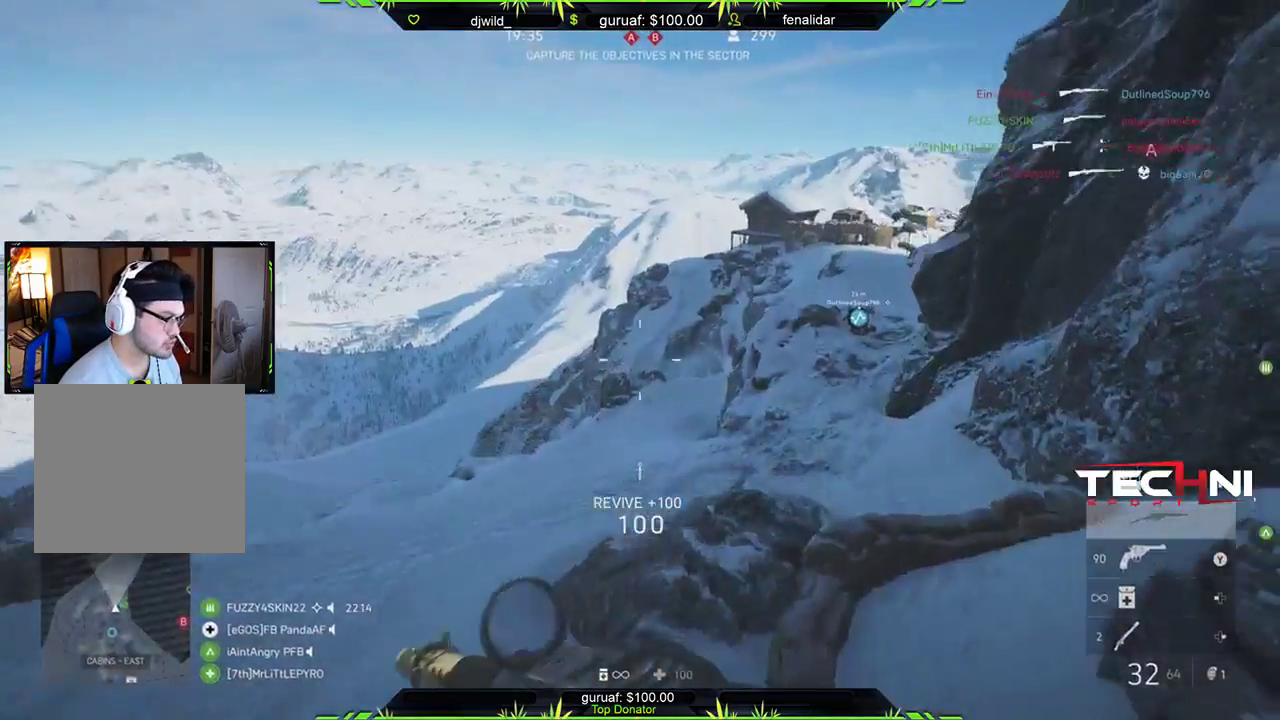
{"buttons": [], "left_stick": "up-right", "right_stick": "up", "events": [[33, "right_stick", "center"], [200, "DPAD_RIGHT", "down"], [300, "DPAD_RIGHT", "up"], [500, "right_stick", "up"]]}